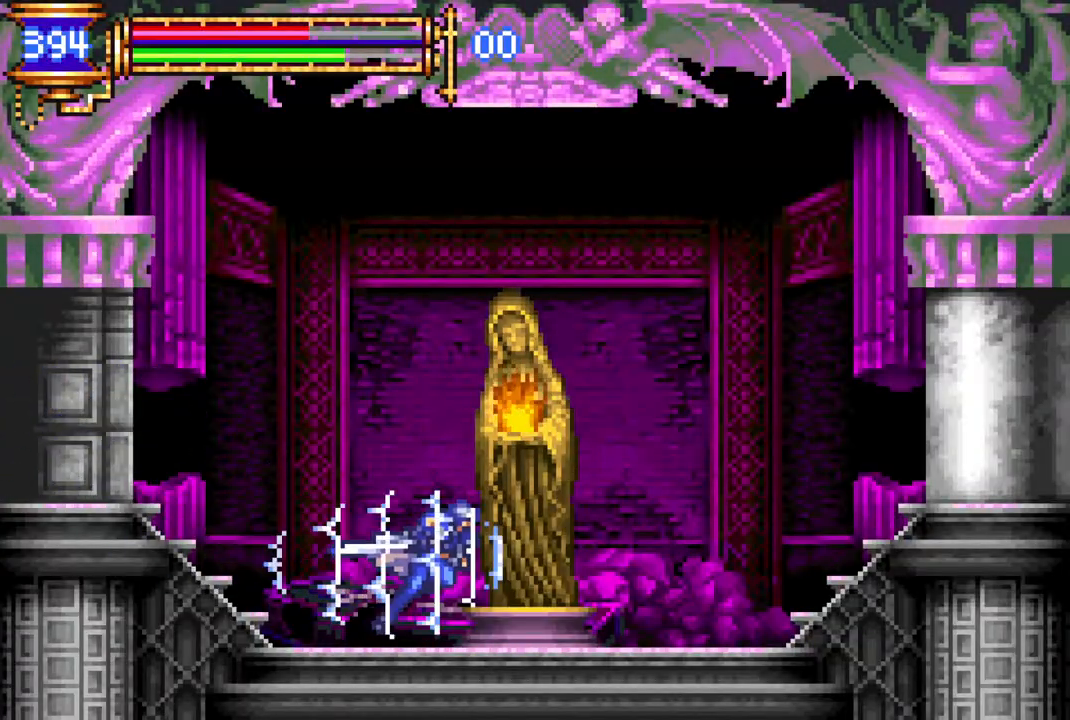
Gameplay with a controller (PlayStation layout); each line is a JSON object with the inputs held at the frame after it. "events" lists button and stick changes between this image and that frame as [ms after this image, input, new state], when the widget could be followed in between.
{"buttons": [], "left_stick": "center", "right_stick": "center", "events": [[233, "DPAD_UP", "down"], [333, "DPAD_UP", "up"], [367, "CROSS", "down"], [417, "CROSS", "up"]]}
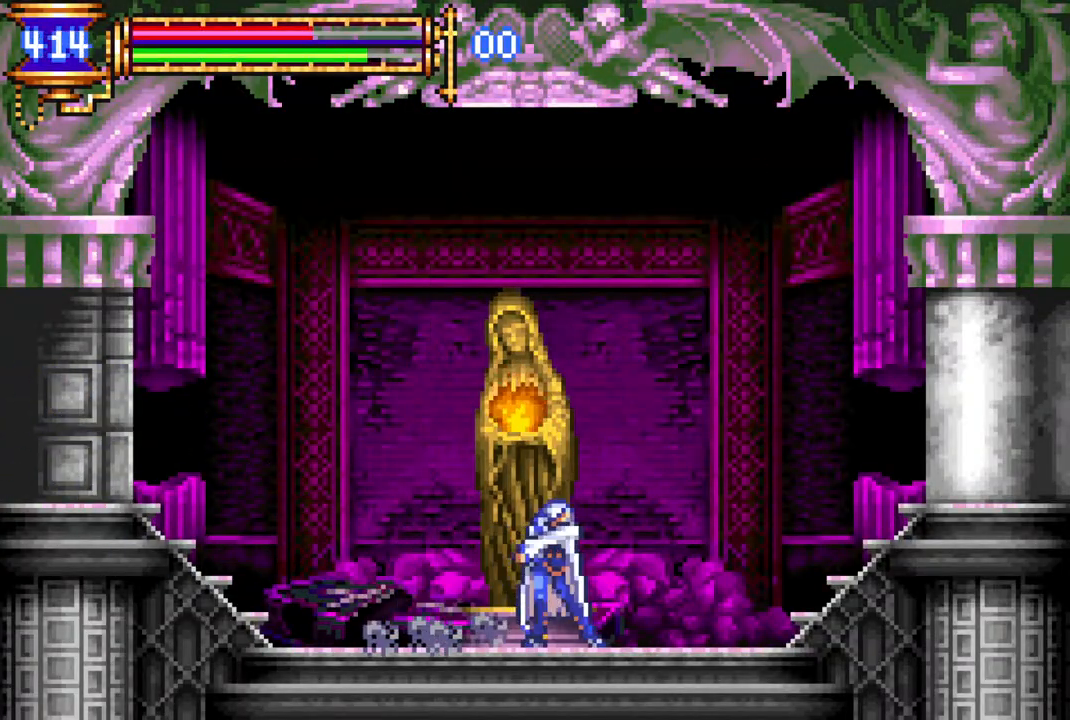
{"buttons": [], "left_stick": "center", "right_stick": "center", "events": []}
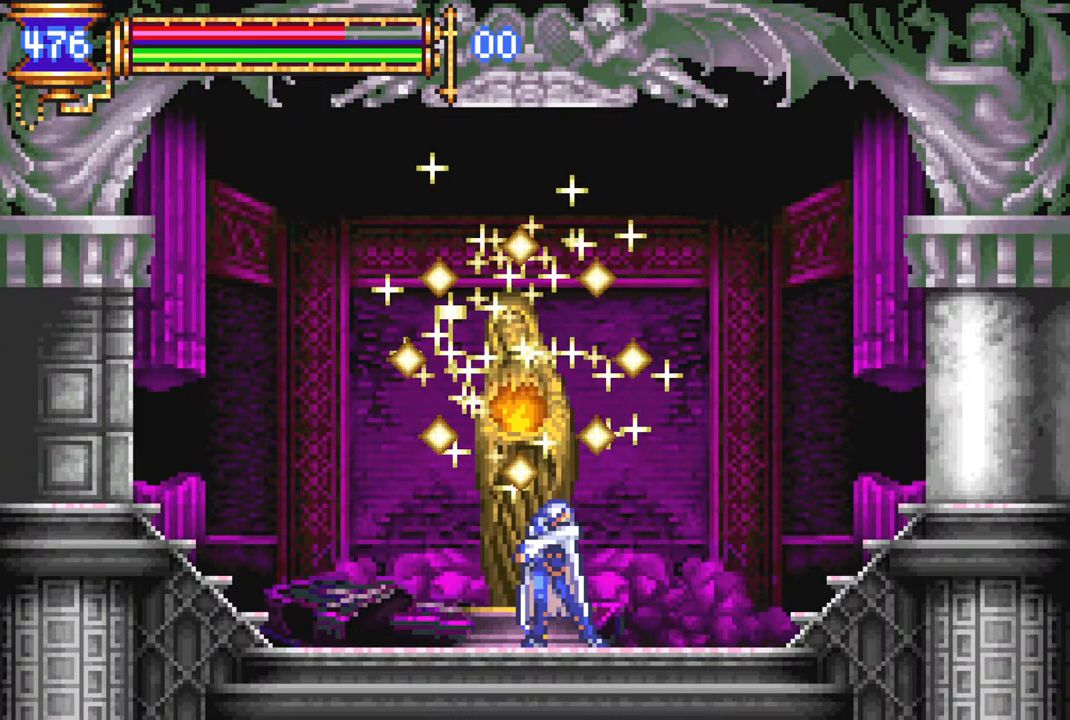
{"buttons": [], "left_stick": "center", "right_stick": "center", "events": []}
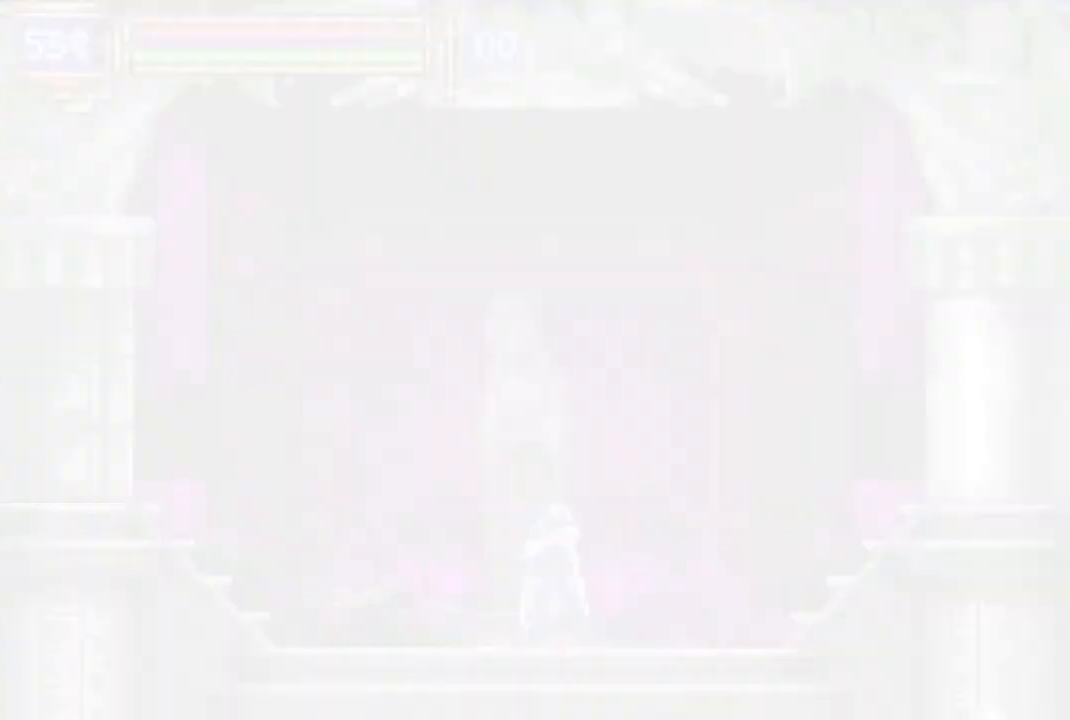
{"buttons": [], "left_stick": "center", "right_stick": "center", "events": []}
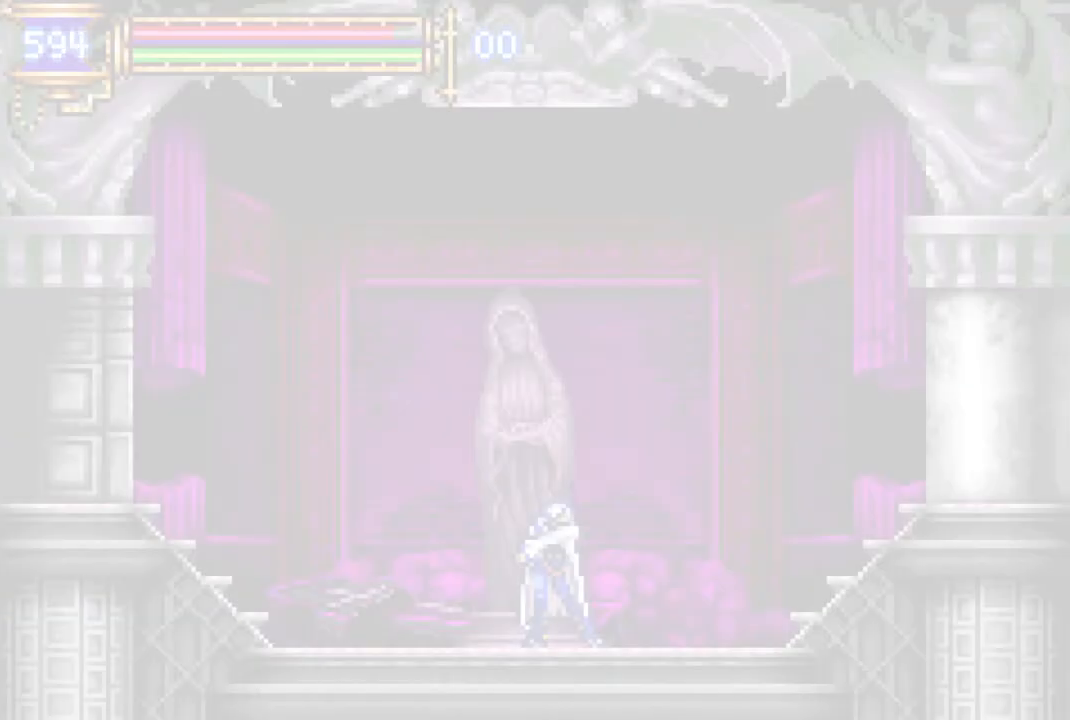
{"buttons": [], "left_stick": "center", "right_stick": "center", "events": []}
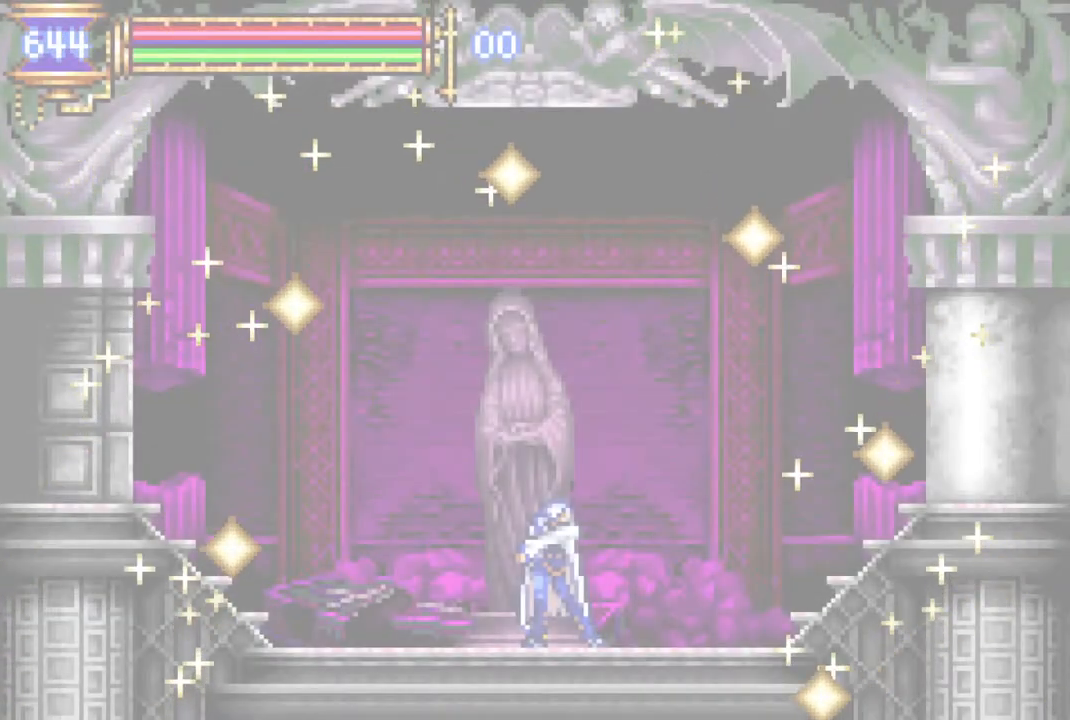
{"buttons": [], "left_stick": "center", "right_stick": "center", "events": [[350, "DPAD_LEFT", "down"], [433, "DPAD_LEFT", "up"]]}
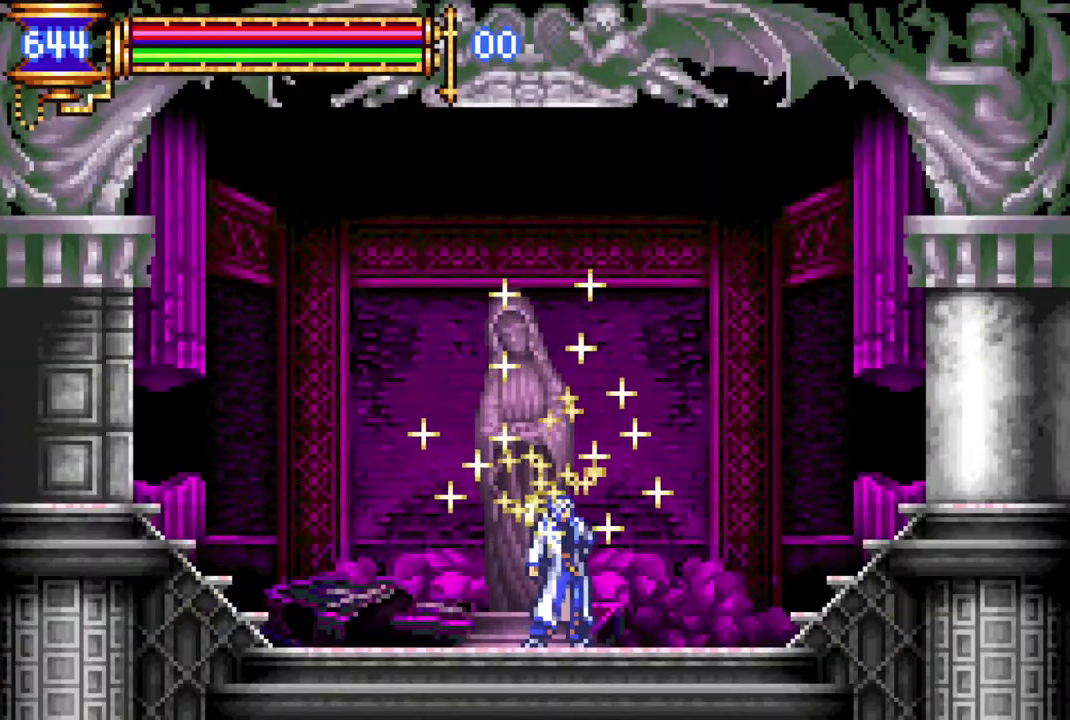
{"buttons": [], "left_stick": "center", "right_stick": "center", "events": [[400, "DPAD_DOWN", "down"], [483, "DPAD_DOWN", "up"]]}
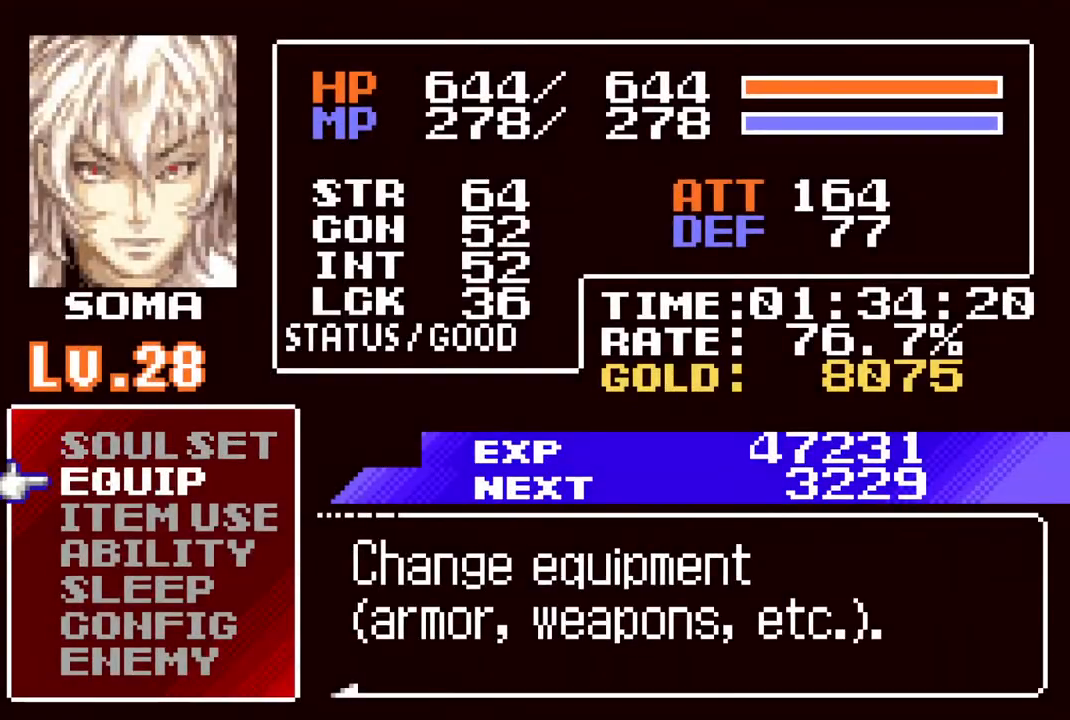
{"buttons": [], "left_stick": "center", "right_stick": "center", "events": [[250, "CROSS", "down"], [350, "CROSS", "up"]]}
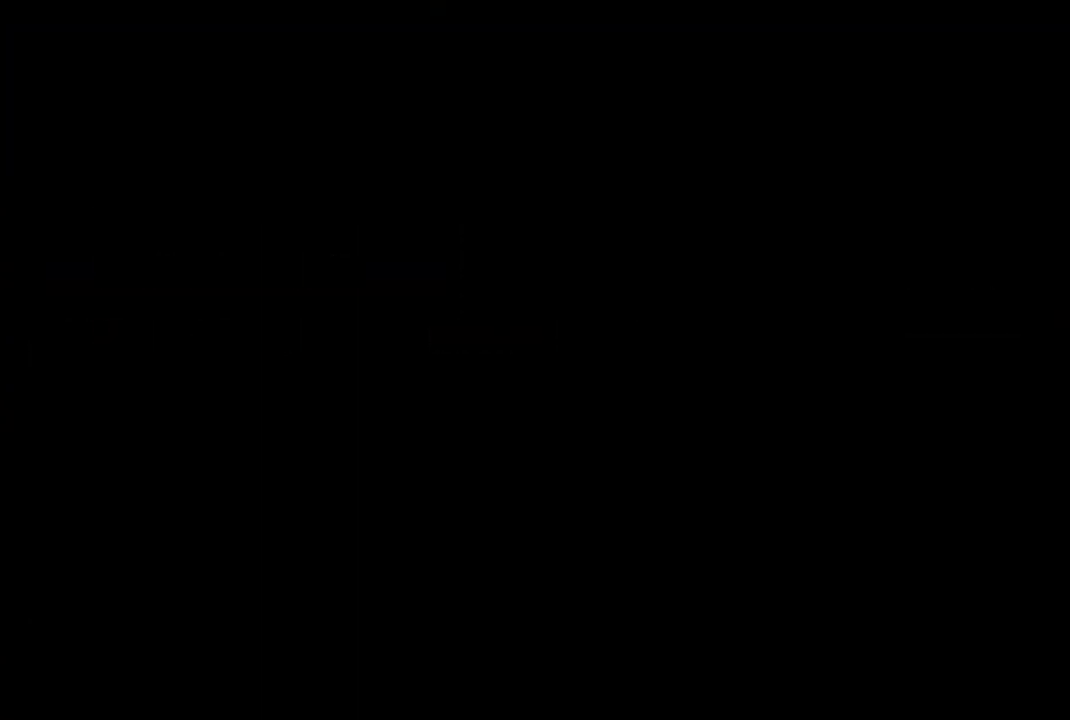
{"buttons": [], "left_stick": "center", "right_stick": "center", "events": [[317, "DPAD_DOWN", "down"], [417, "DPAD_DOWN", "up"]]}
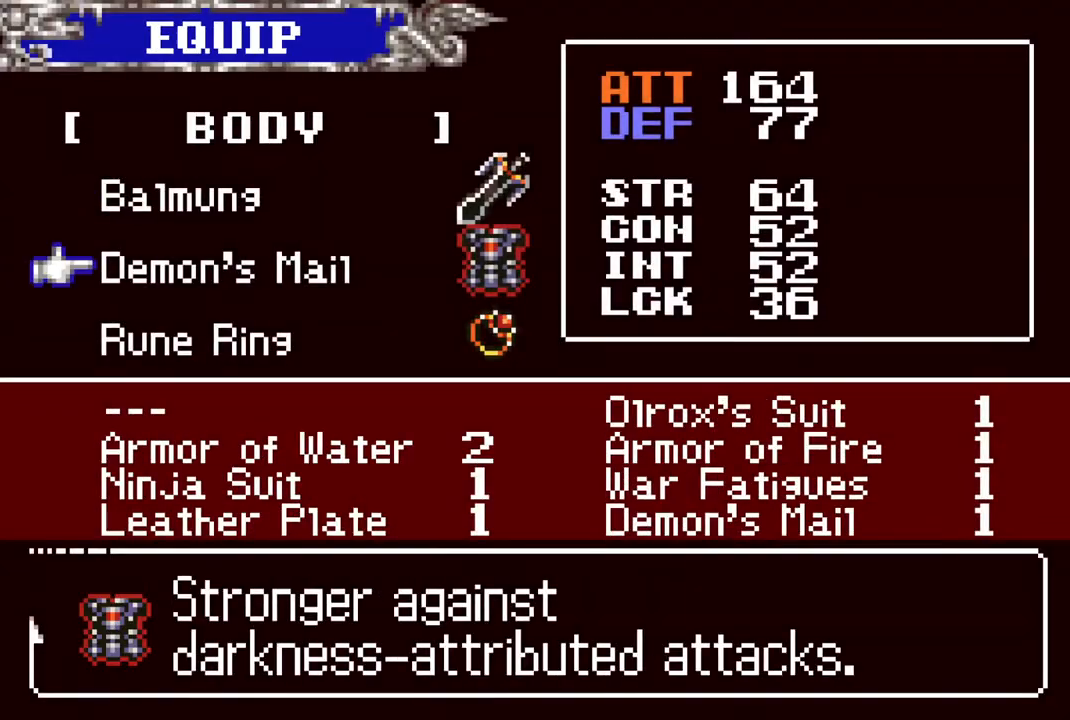
{"buttons": [], "left_stick": "center", "right_stick": "center", "events": [[50, "DPAD_UP", "down"], [167, "DPAD_UP", "up"], [217, "CROSS", "down"], [283, "CROSS", "up"]]}
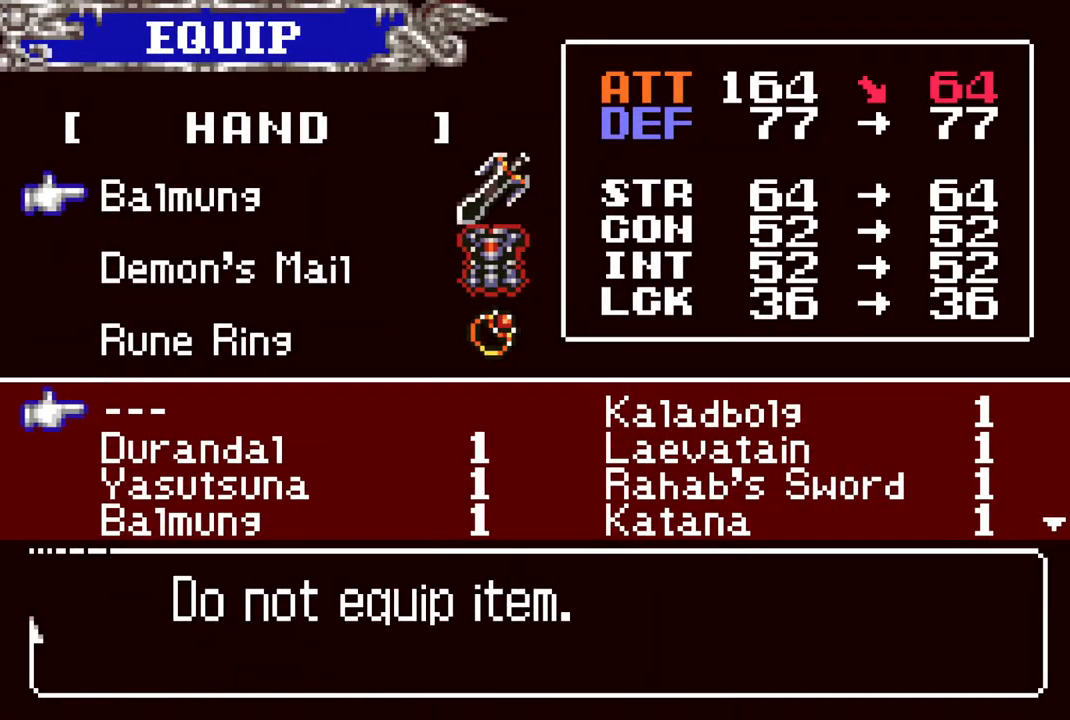
{"buttons": ["DPAD_DOWN"], "left_stick": "center", "right_stick": "center", "events": [[450, "DPAD_DOWN", "down"]]}
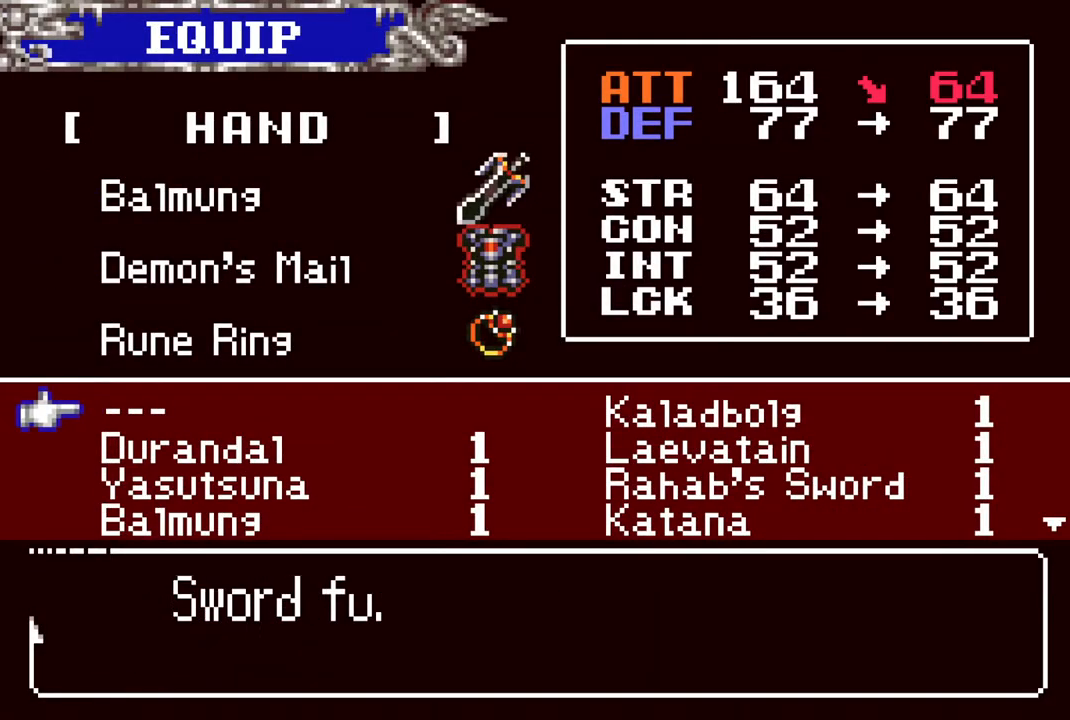
{"buttons": ["DPAD_DOWN"], "left_stick": "center", "right_stick": "center", "events": [[17, "DPAD_DOWN", "up"], [117, "DPAD_DOWN", "down"], [183, "DPAD_DOWN", "up"], [283, "DPAD_DOWN", "down"], [350, "DPAD_DOWN", "up"], [467, "DPAD_DOWN", "down"]]}
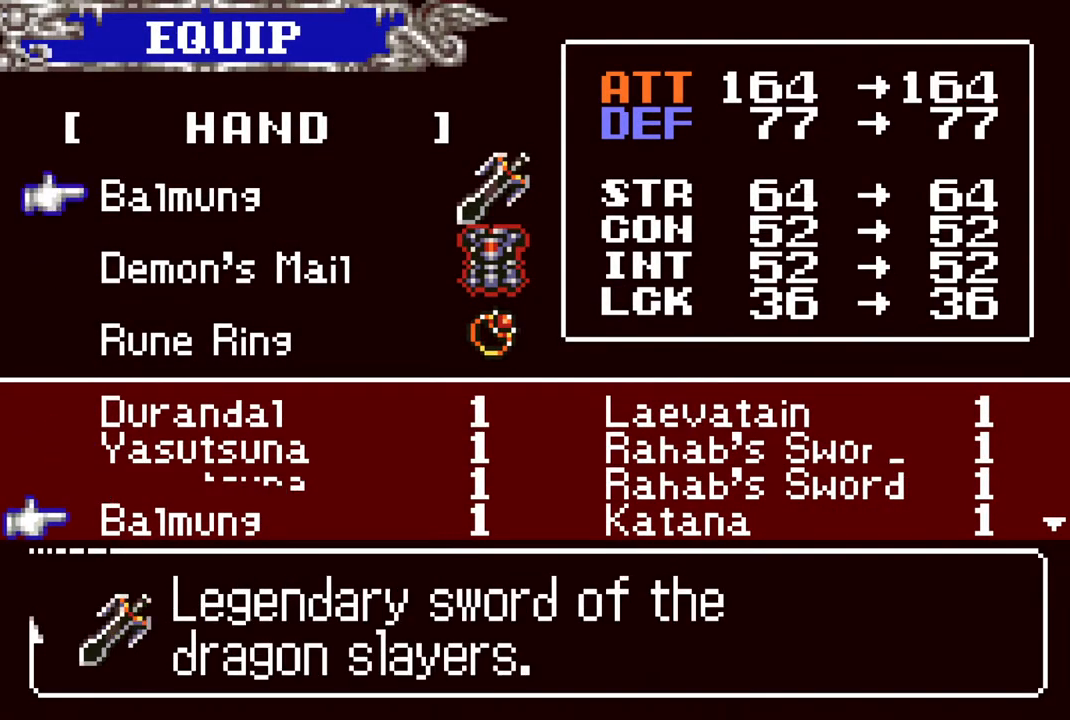
{"buttons": [], "left_stick": "center", "right_stick": "center", "events": [[50, "DPAD_DOWN", "up"]]}
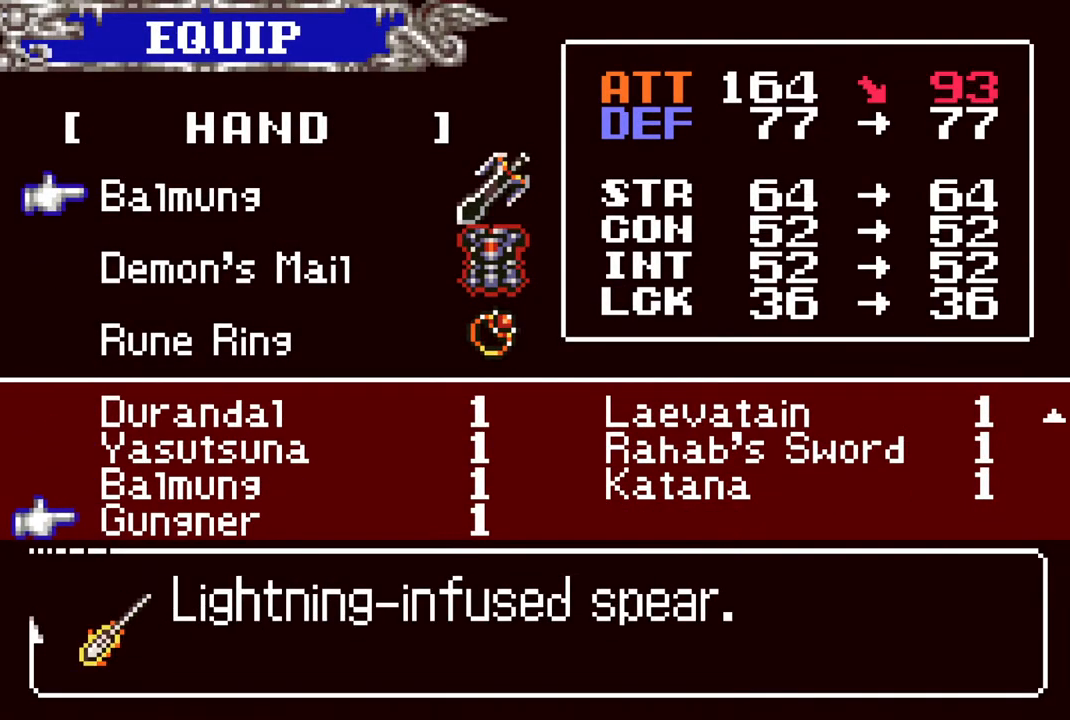
{"buttons": ["DPAD_UP"], "left_stick": "center", "right_stick": "center", "events": [[33, "DPAD_DOWN", "down"], [83, "DPAD_DOWN", "up"], [483, "DPAD_UP", "down"]]}
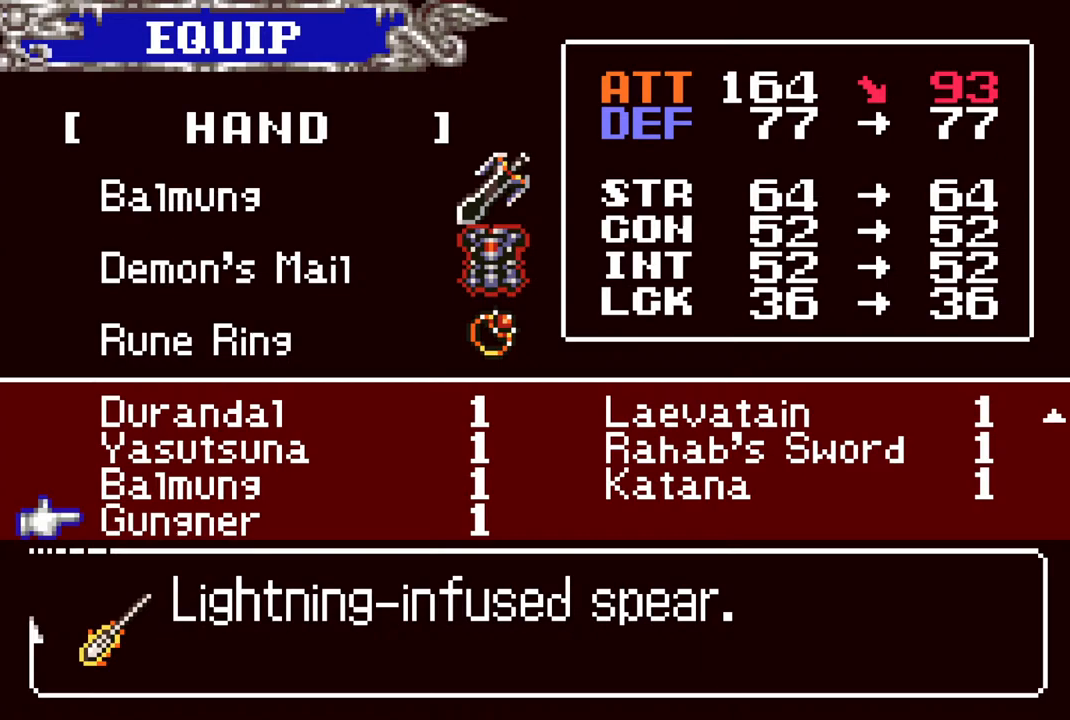
{"buttons": [], "left_stick": "center", "right_stick": "center", "events": [[67, "DPAD_UP", "up"], [383, "DPAD_RIGHT", "down"], [450, "DPAD_RIGHT", "up"]]}
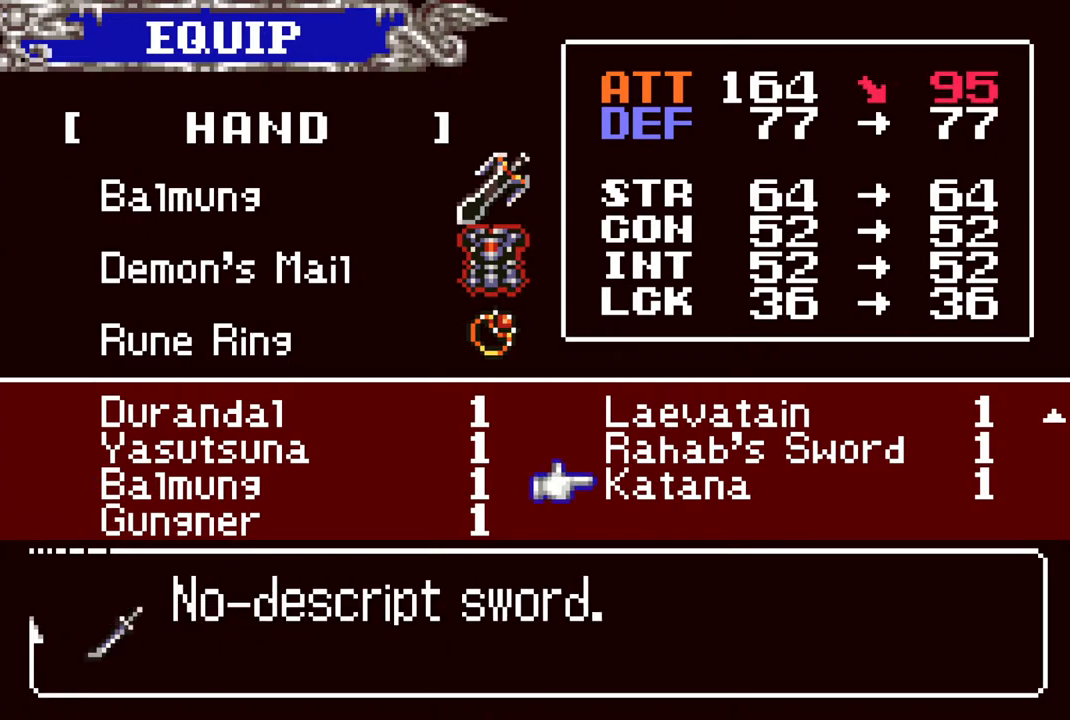
{"buttons": [], "left_stick": "center", "right_stick": "center", "events": [[150, "DPAD_UP", "down"], [250, "DPAD_UP", "up"], [383, "DPAD_LEFT", "down"], [467, "DPAD_LEFT", "up"]]}
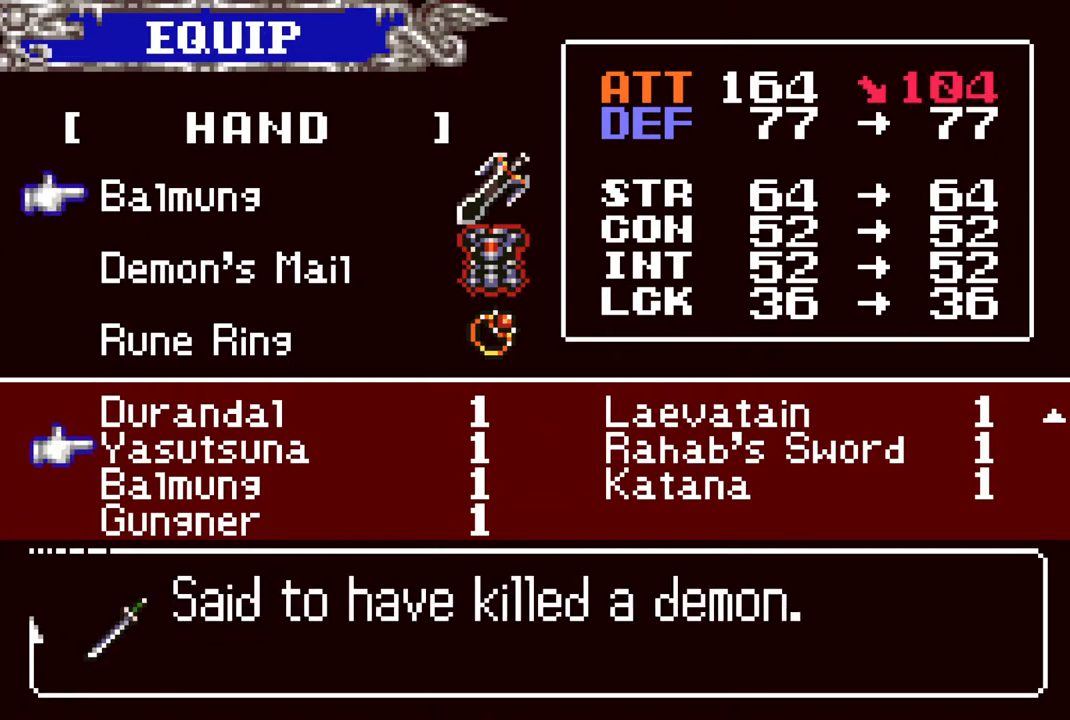
{"buttons": [], "left_stick": "center", "right_stick": "center", "events": [[283, "DPAD_RIGHT", "down"], [383, "DPAD_RIGHT", "up"]]}
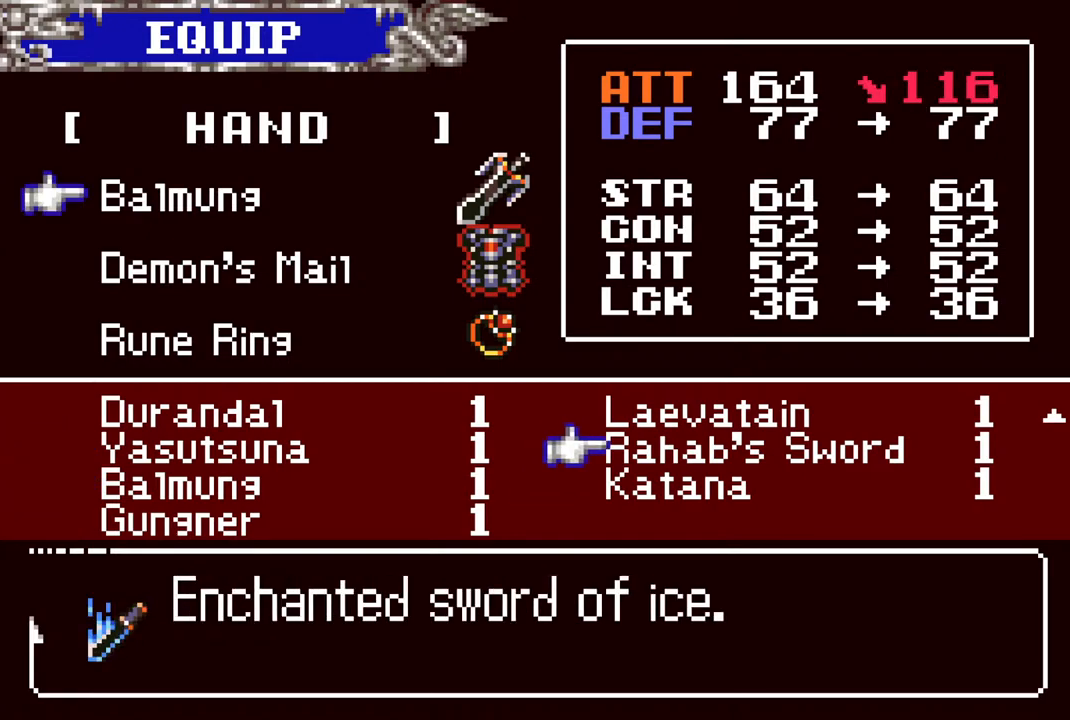
{"buttons": [], "left_stick": "center", "right_stick": "center", "events": [[150, "DPAD_UP", "down"], [267, "DPAD_UP", "up"], [383, "DPAD_UP", "down"], [500, "DPAD_UP", "up"]]}
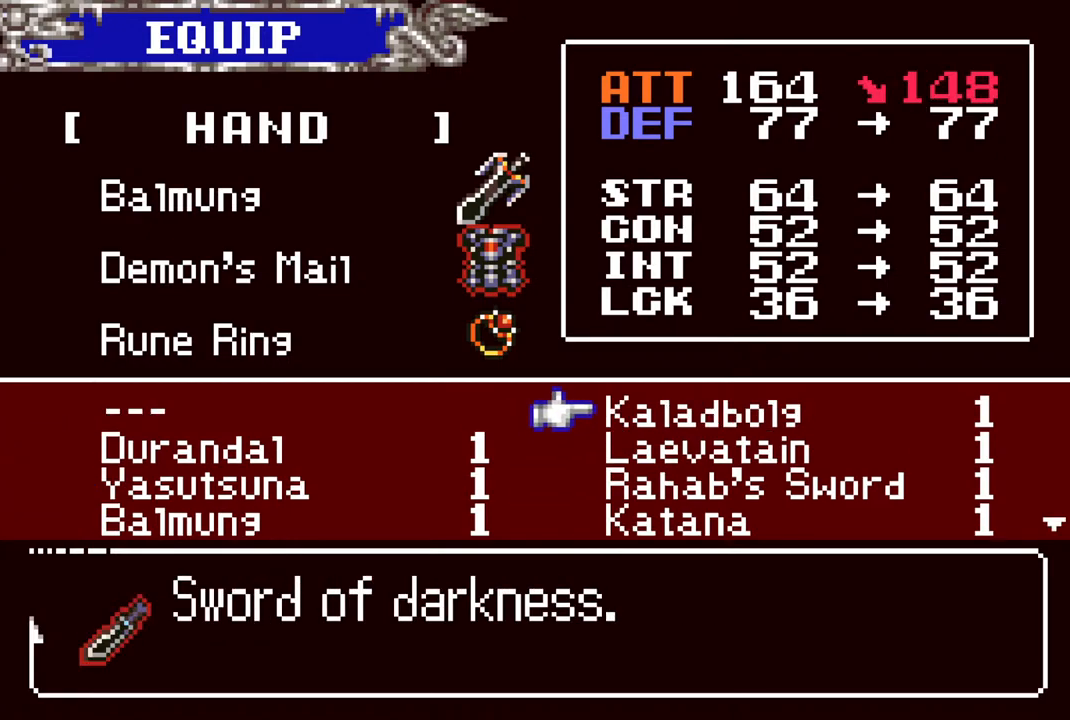
{"buttons": [], "left_stick": "center", "right_stick": "center", "events": []}
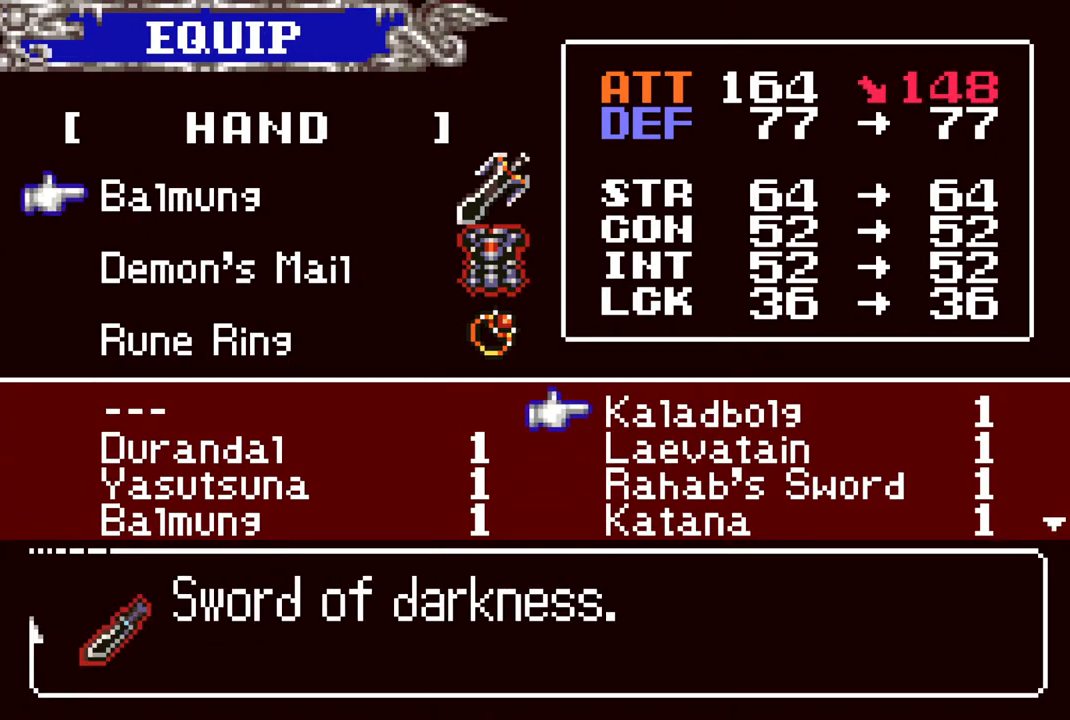
{"buttons": [], "left_stick": "center", "right_stick": "center", "events": []}
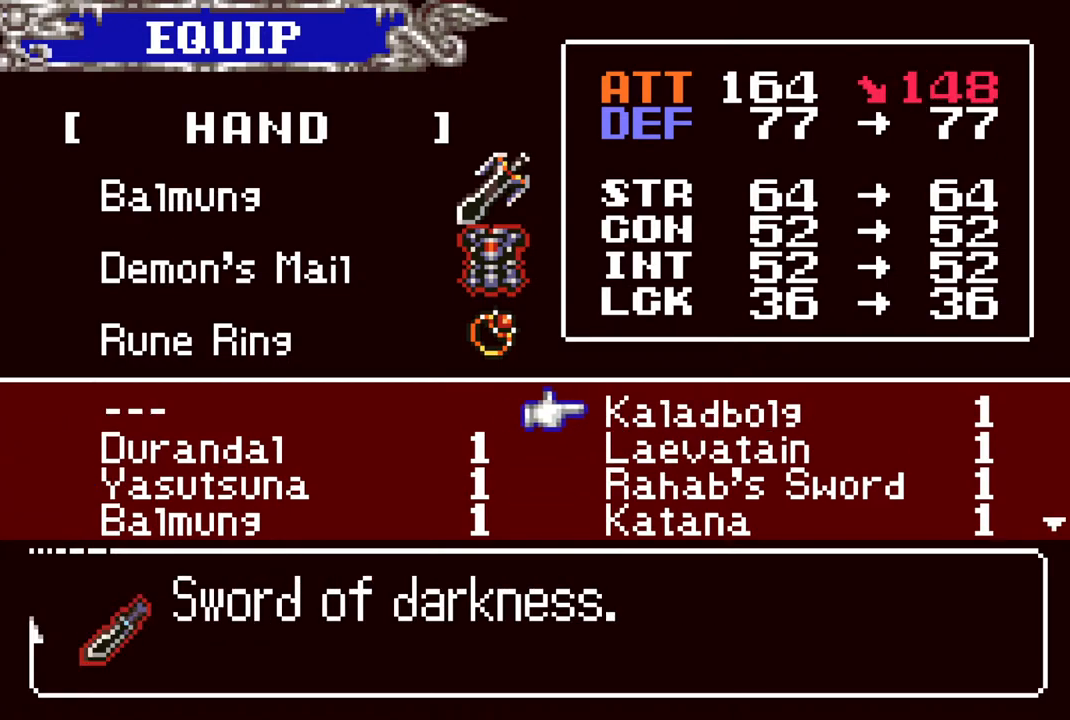
{"buttons": [], "left_stick": "center", "right_stick": "center", "events": [[183, "DPAD_DOWN", "down"], [250, "DPAD_DOWN", "up"], [333, "DPAD_DOWN", "down"], [417, "DPAD_DOWN", "up"]]}
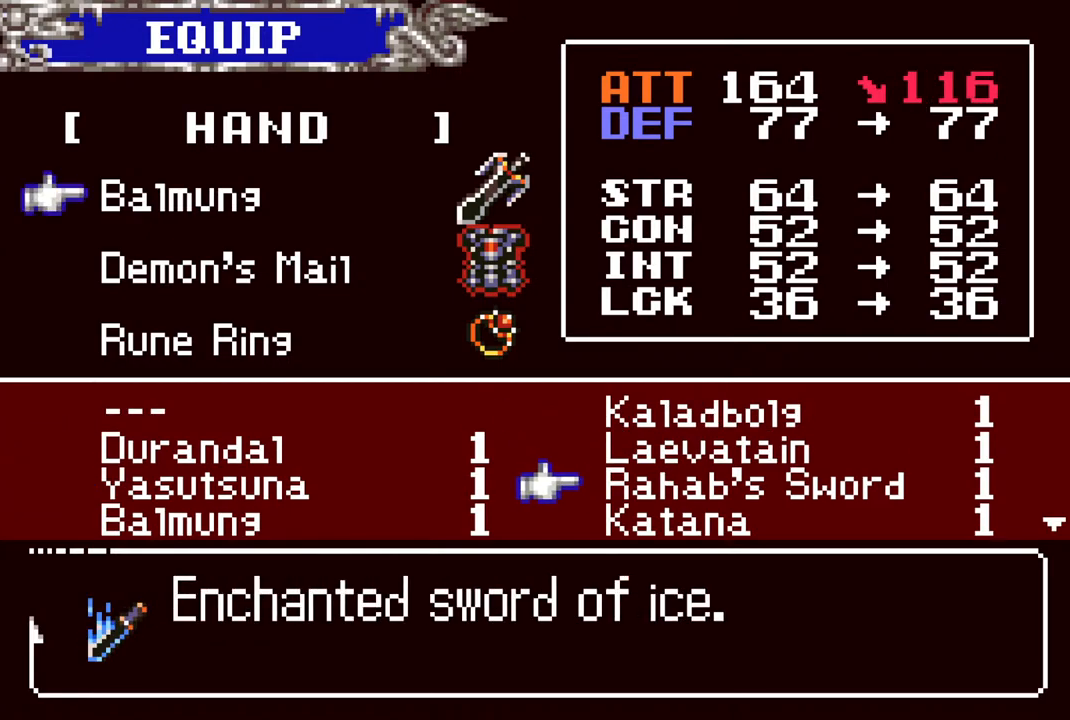
{"buttons": [], "left_stick": "center", "right_stick": "center", "events": []}
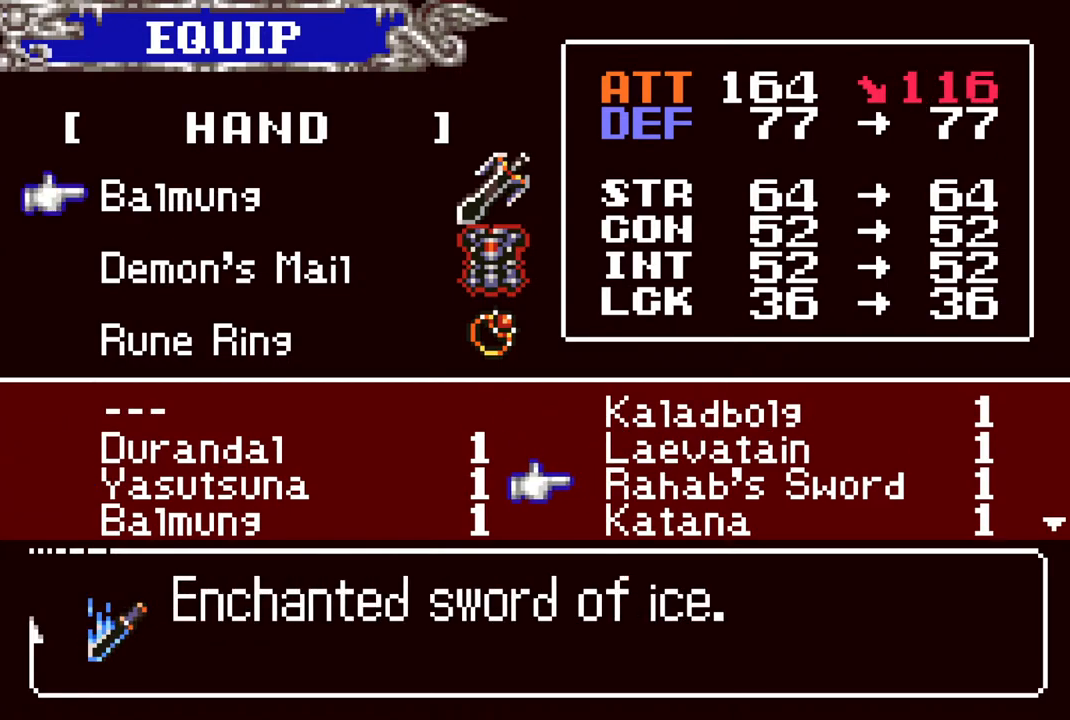
{"buttons": [], "left_stick": "center", "right_stick": "center", "events": [[83, "DPAD_UP", "down"], [167, "DPAD_UP", "up"], [283, "DPAD_UP", "down"], [350, "DPAD_UP", "up"]]}
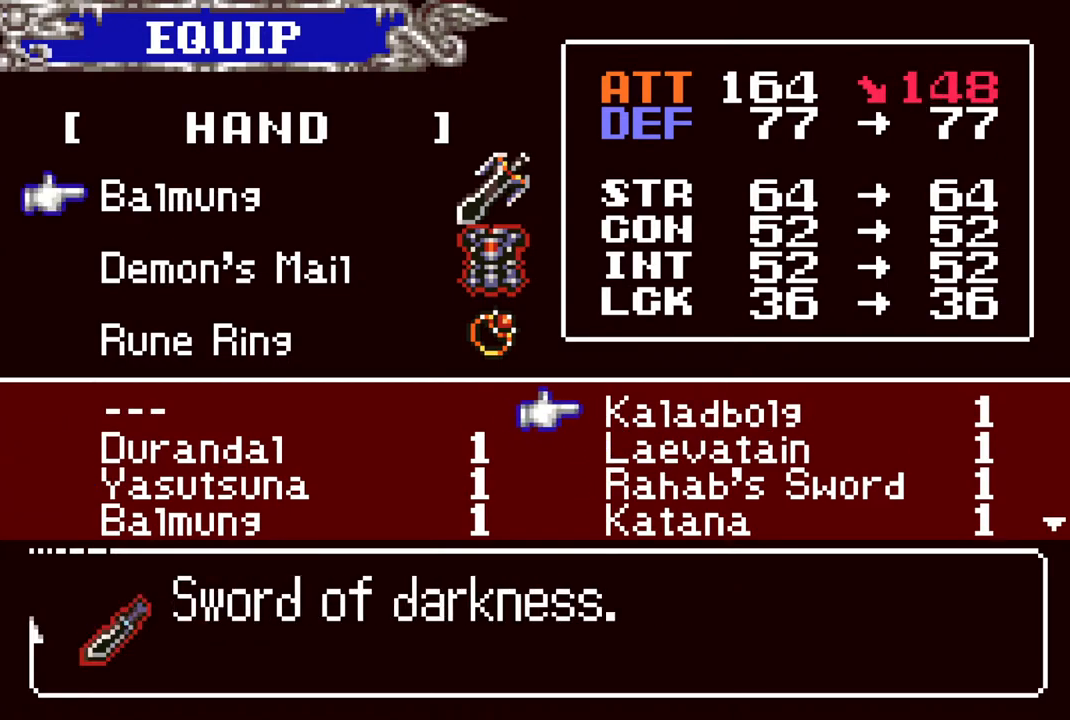
{"buttons": [], "left_stick": "center", "right_stick": "center", "events": []}
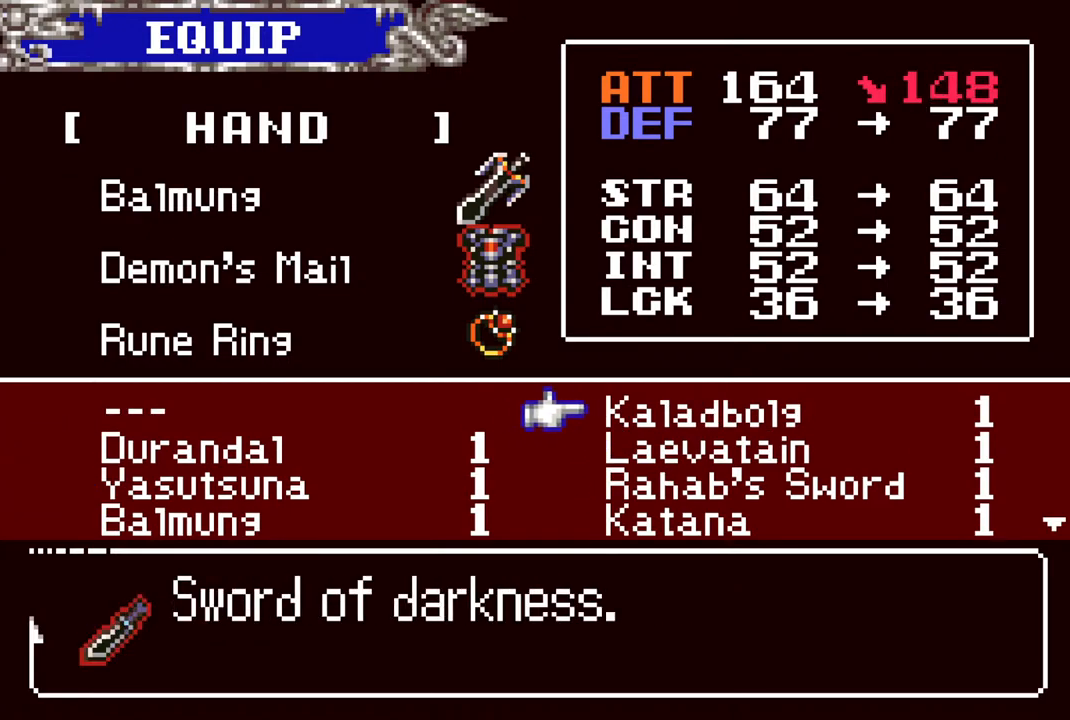
{"buttons": [], "left_stick": "center", "right_stick": "center", "events": []}
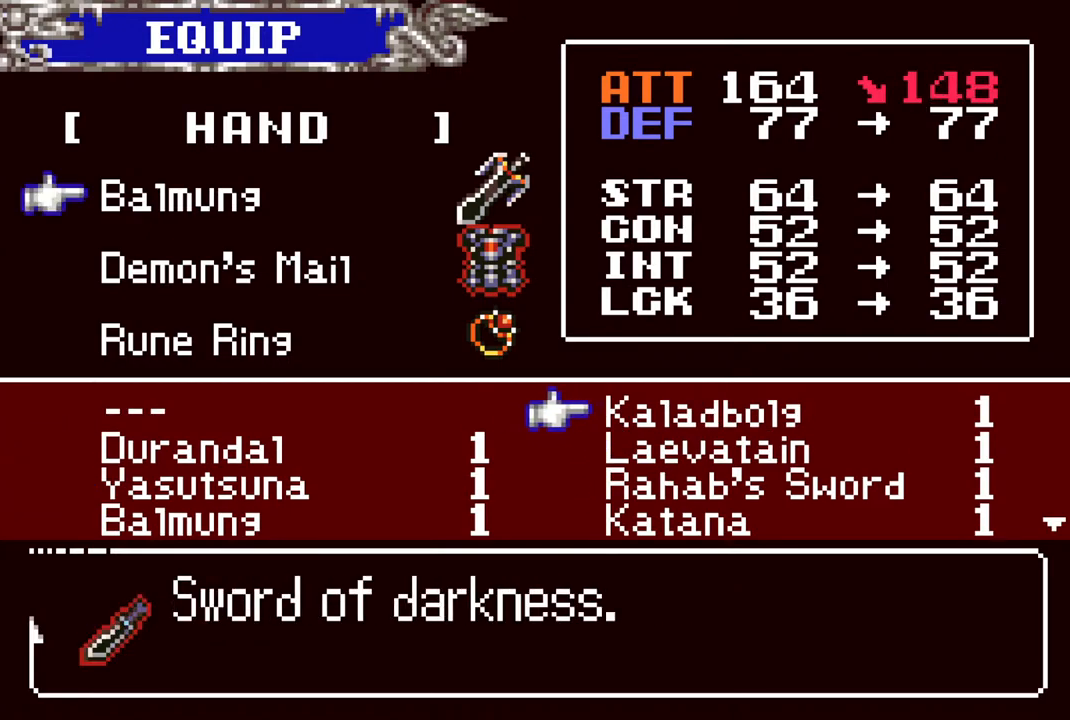
{"buttons": [], "left_stick": "center", "right_stick": "center", "events": [[100, "DPAD_DOWN", "down"], [167, "DPAD_DOWN", "up"]]}
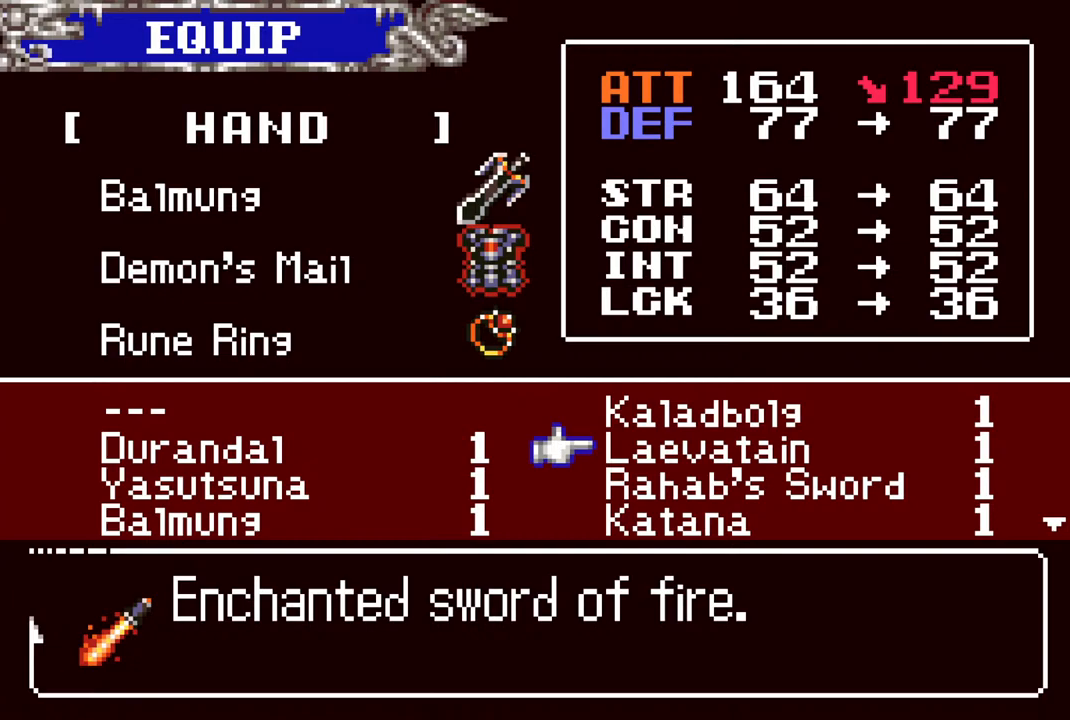
{"buttons": [], "left_stick": "center", "right_stick": "center", "events": []}
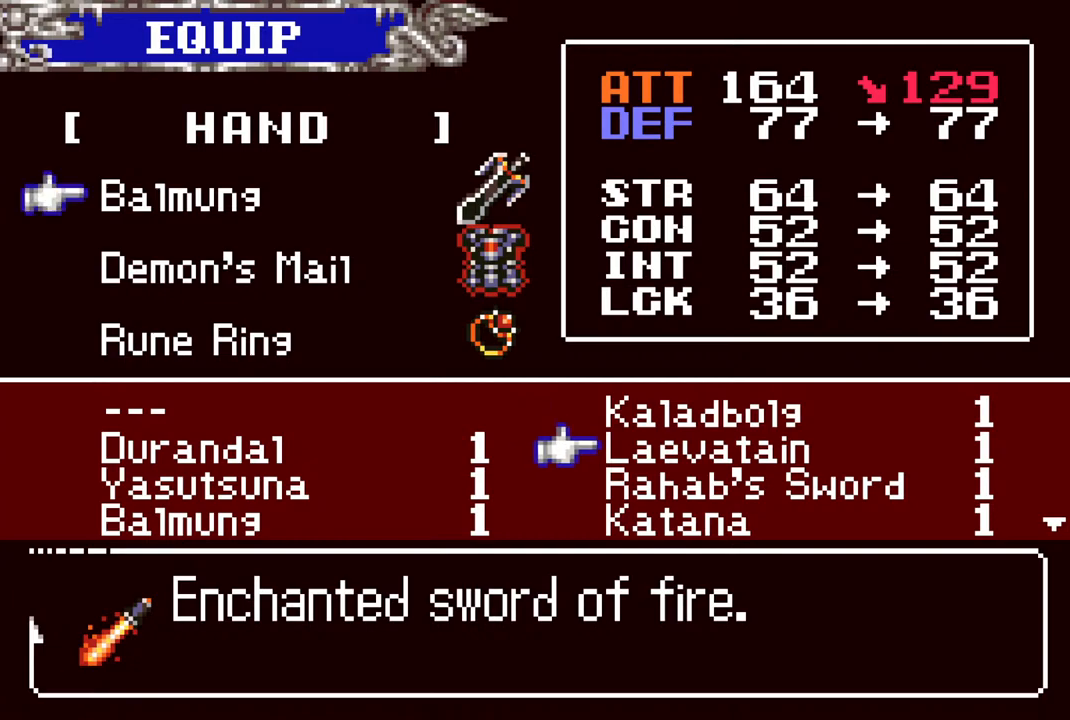
{"buttons": [], "left_stick": "center", "right_stick": "center", "events": []}
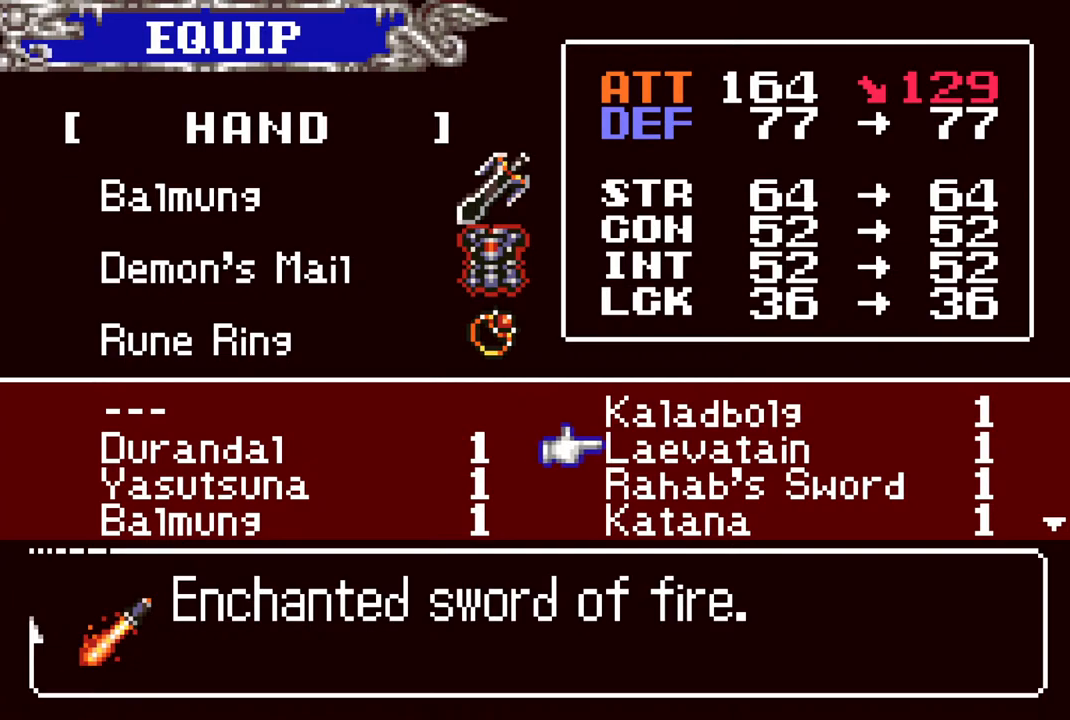
{"buttons": [], "left_stick": "center", "right_stick": "center", "events": [[133, "DPAD_DOWN", "down"], [200, "DPAD_DOWN", "up"]]}
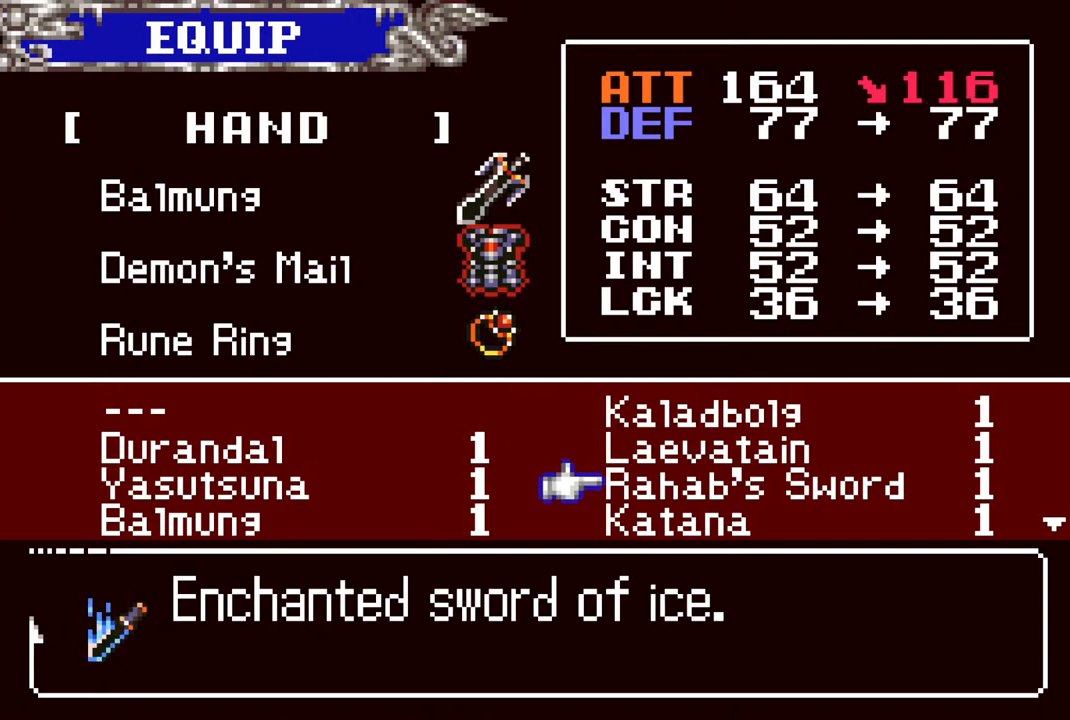
{"buttons": [], "left_stick": "center", "right_stick": "center", "events": []}